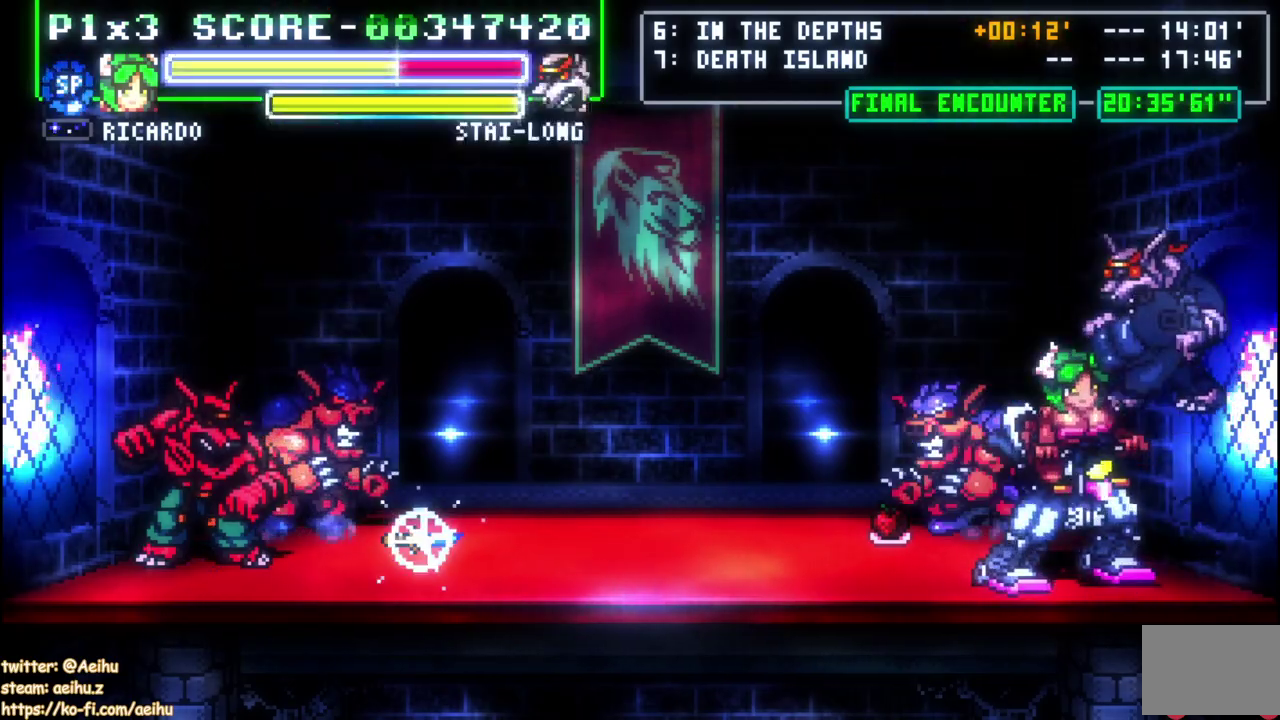
Gameplay with a controller (PlayStation layout); each line is a JSON object with the inputs held at the frame after it. "events" lists button and stick changes between this image and that frame as [ms after this image, input, new state], when the widget could be followed in between.
{"buttons": [], "left_stick": "center", "right_stick": "center", "events": [[33, "SQUARE", "up"], [83, "SQUARE", "down"], [317, "SQUARE", "up"], [367, "SQUARE", "down"], [450, "SQUARE", "up"]]}
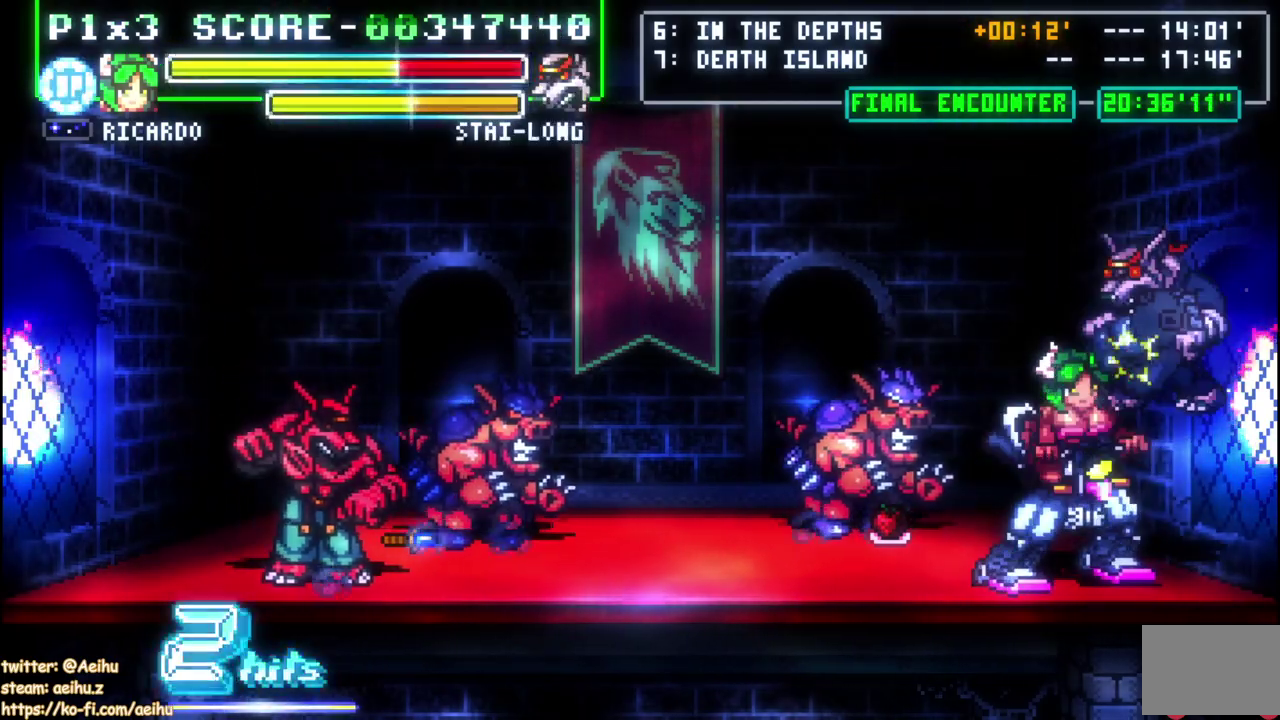
{"buttons": ["SQUARE", "DPAD_RIGHT"], "left_stick": "center", "right_stick": "center", "events": [[17, "SQUARE", "down"], [300, "SQUARE", "up"], [350, "DPAD_RIGHT", "down"], [483, "SQUARE", "down"]]}
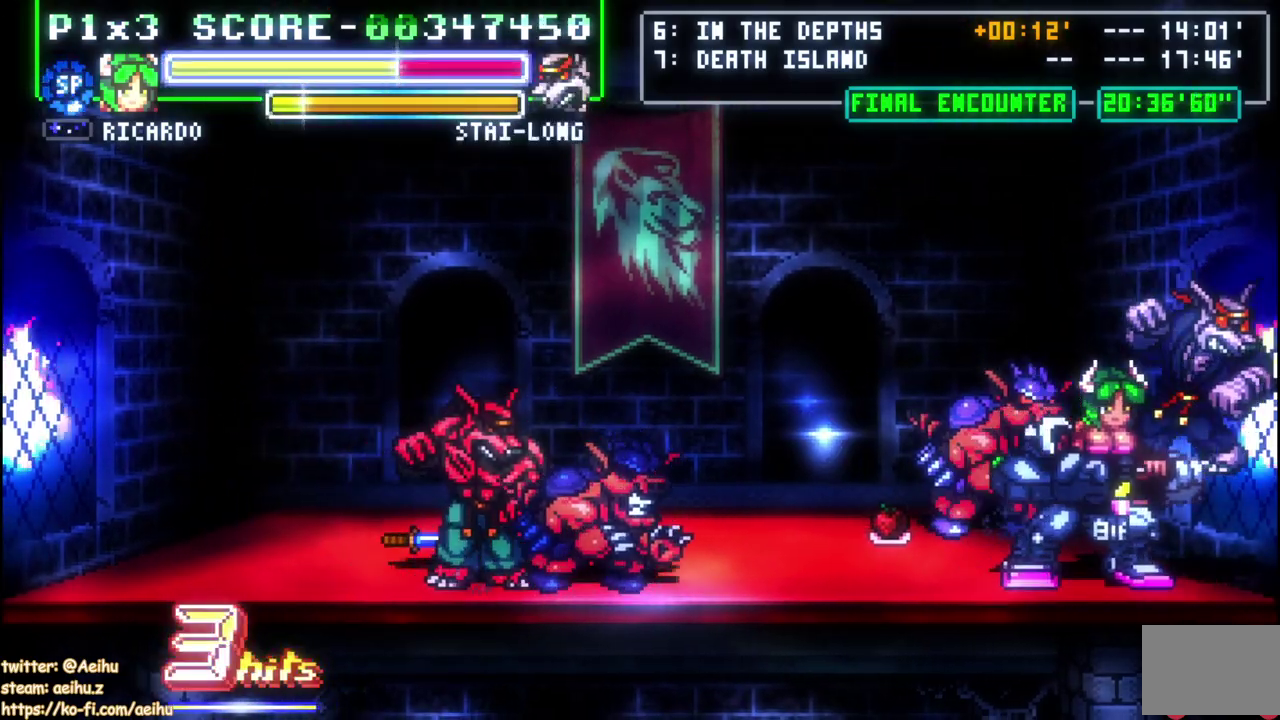
{"buttons": ["DPAD_RIGHT"], "left_stick": "center", "right_stick": "center", "events": [[50, "DPAD_RIGHT", "up"], [100, "SQUARE", "up"], [150, "SQUARE", "down"], [250, "SQUARE", "up"], [500, "DPAD_RIGHT", "down"]]}
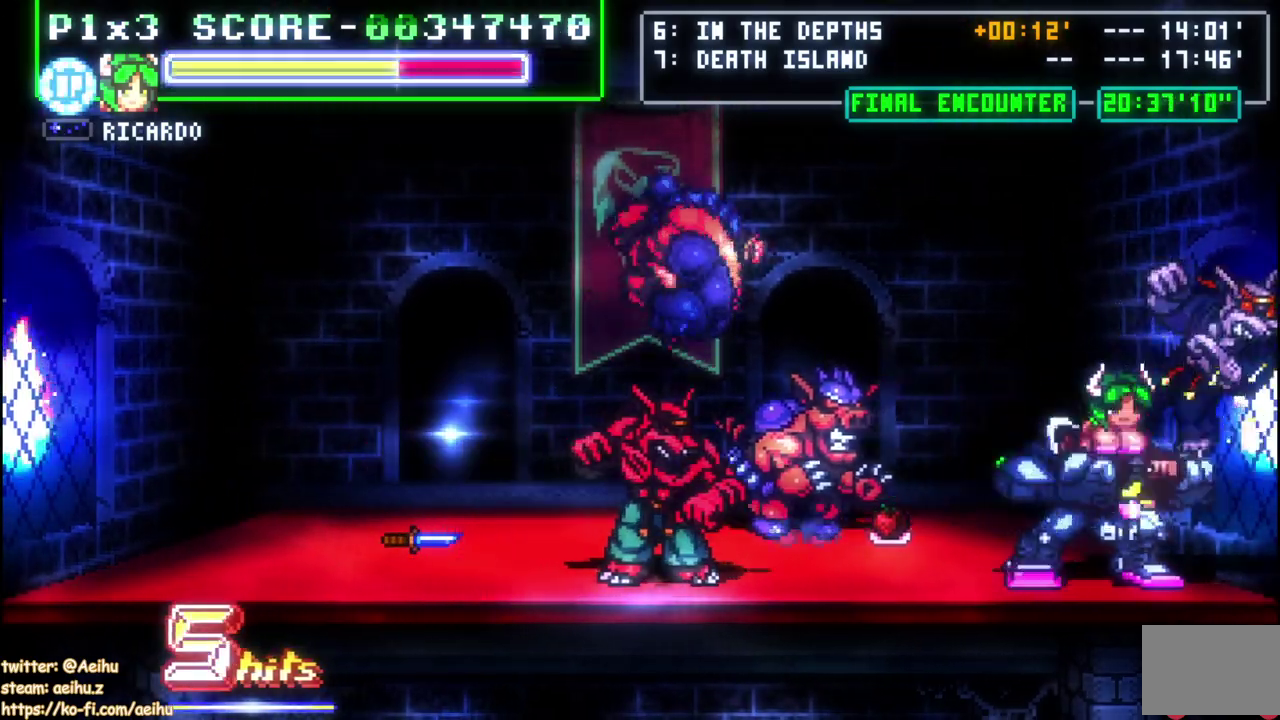
{"buttons": ["DPAD_LEFT"], "left_stick": "center", "right_stick": "center", "events": [[67, "DPAD_RIGHT", "up"], [133, "DPAD_RIGHT", "down"], [317, "DPAD_RIGHT", "up"], [433, "DPAD_LEFT", "down"]]}
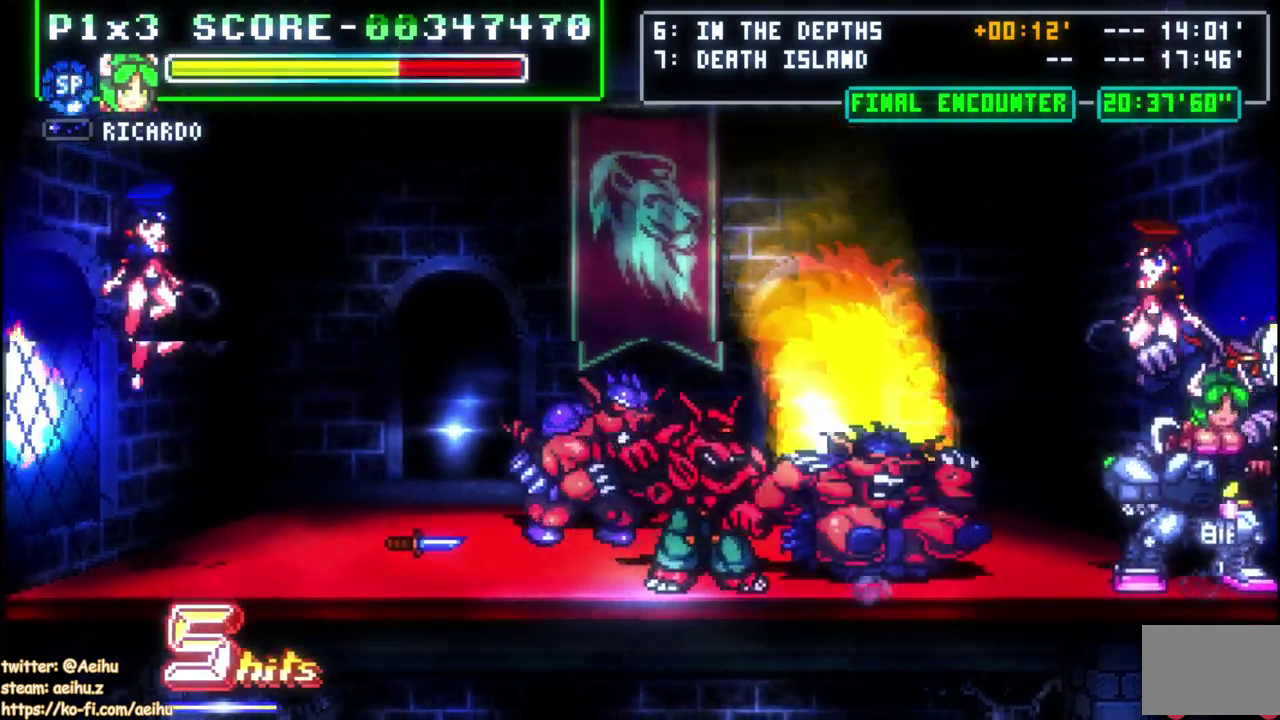
{"buttons": ["SQUARE"], "left_stick": "center", "right_stick": "center", "events": [[150, "SQUARE", "down"], [183, "DPAD_LEFT", "up"], [417, "SQUARE", "up"], [467, "SQUARE", "down"]]}
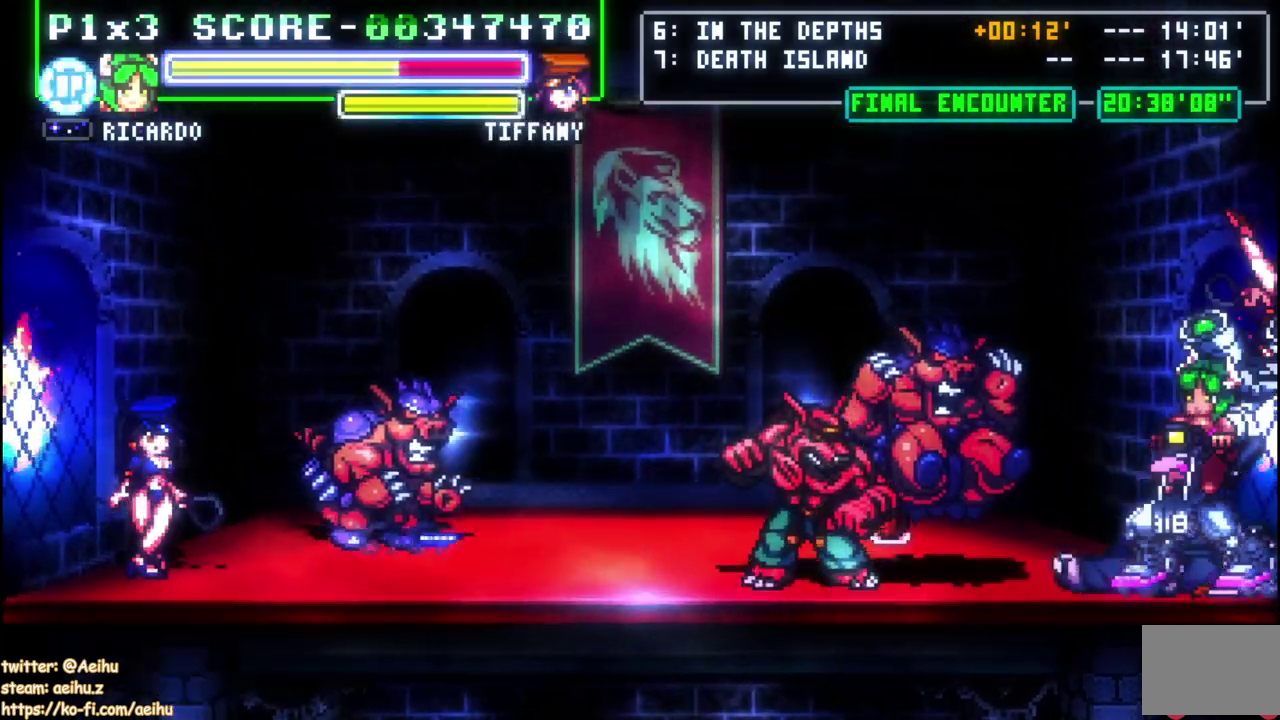
{"buttons": ["DPAD_UP", "DPAD_LEFT"], "left_stick": "center", "right_stick": "center", "events": [[50, "SQUARE", "up"], [133, "DPAD_LEFT", "down"], [200, "DPAD_LEFT", "up"], [333, "DPAD_LEFT", "down"], [450, "DPAD_UP", "down"]]}
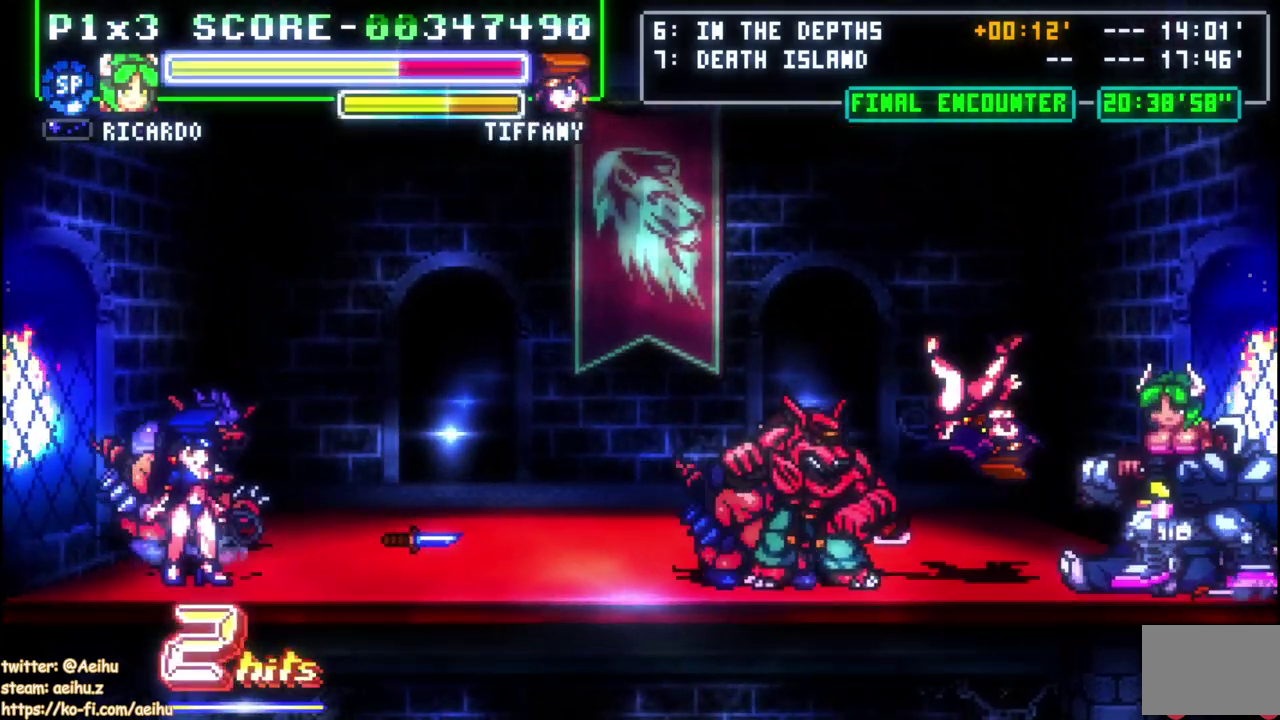
{"buttons": ["SQUARE", "DPAD_UP"], "left_stick": "center", "right_stick": "center", "events": [[133, "SQUARE", "down"], [200, "DPAD_LEFT", "up"], [250, "SQUARE", "up"], [300, "SQUARE", "down"], [383, "SQUARE", "up"], [433, "SQUARE", "down"]]}
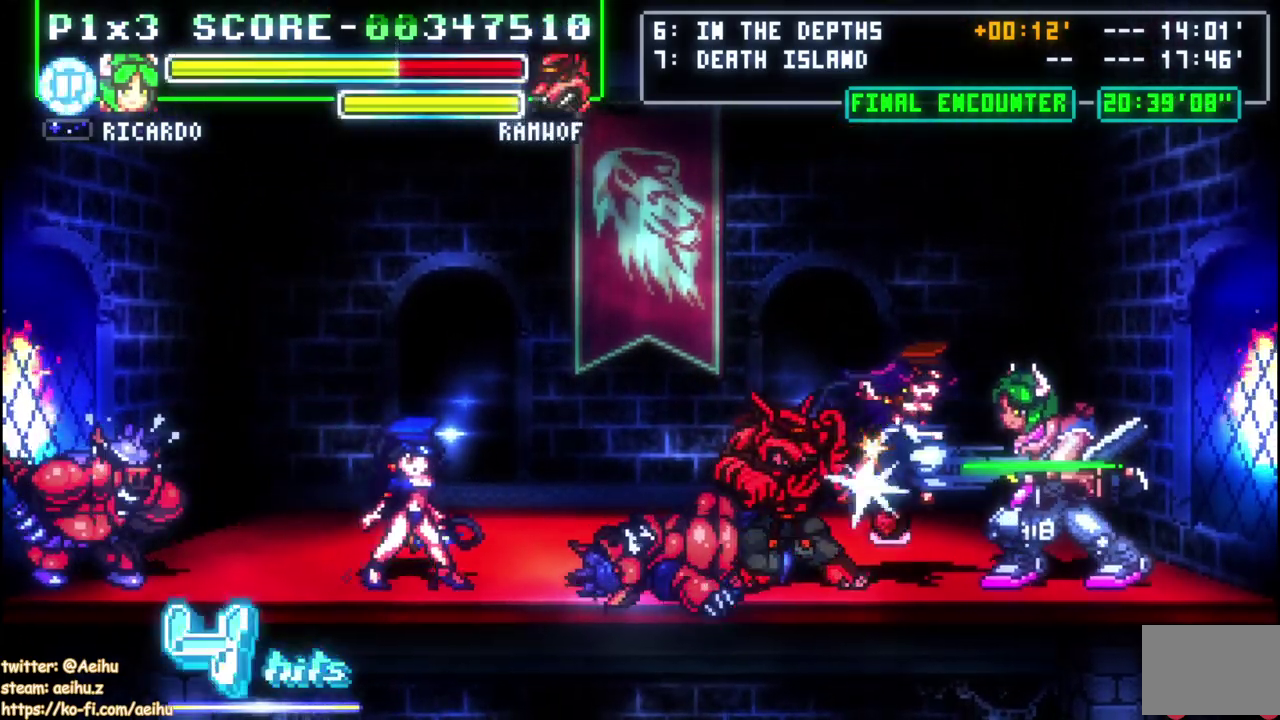
{"buttons": ["SQUARE"], "left_stick": "center", "right_stick": "center", "events": [[33, "SQUARE", "up"], [100, "SQUARE", "down"], [200, "SQUARE", "up"], [250, "SQUARE", "down"], [483, "DPAD_UP", "up"]]}
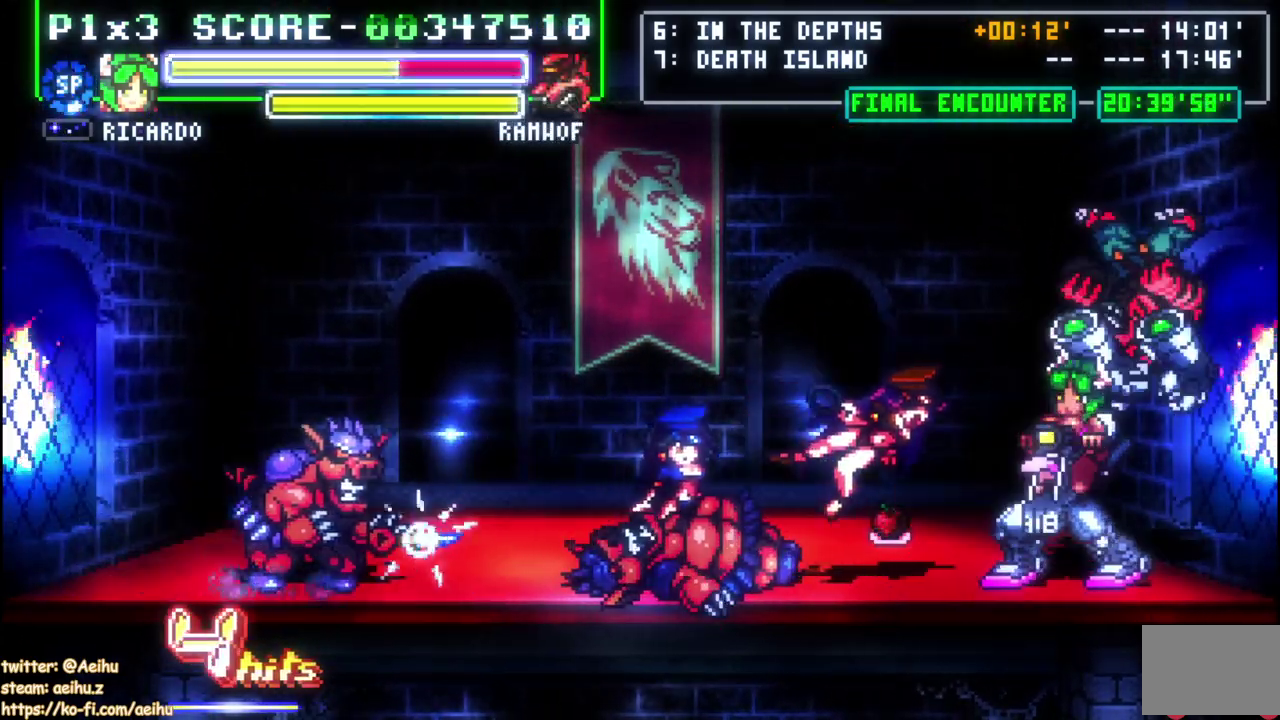
{"buttons": ["SQUARE", "DPAD_UP", "DPAD_LEFT"], "left_stick": "center", "right_stick": "center", "events": [[50, "SQUARE", "up"], [150, "DPAD_LEFT", "down"], [267, "DPAD_LEFT", "up"], [300, "DPAD_DOWN", "down"], [383, "DPAD_LEFT", "down"], [400, "DPAD_DOWN", "up"], [417, "DPAD_UP", "down"], [467, "SQUARE", "down"]]}
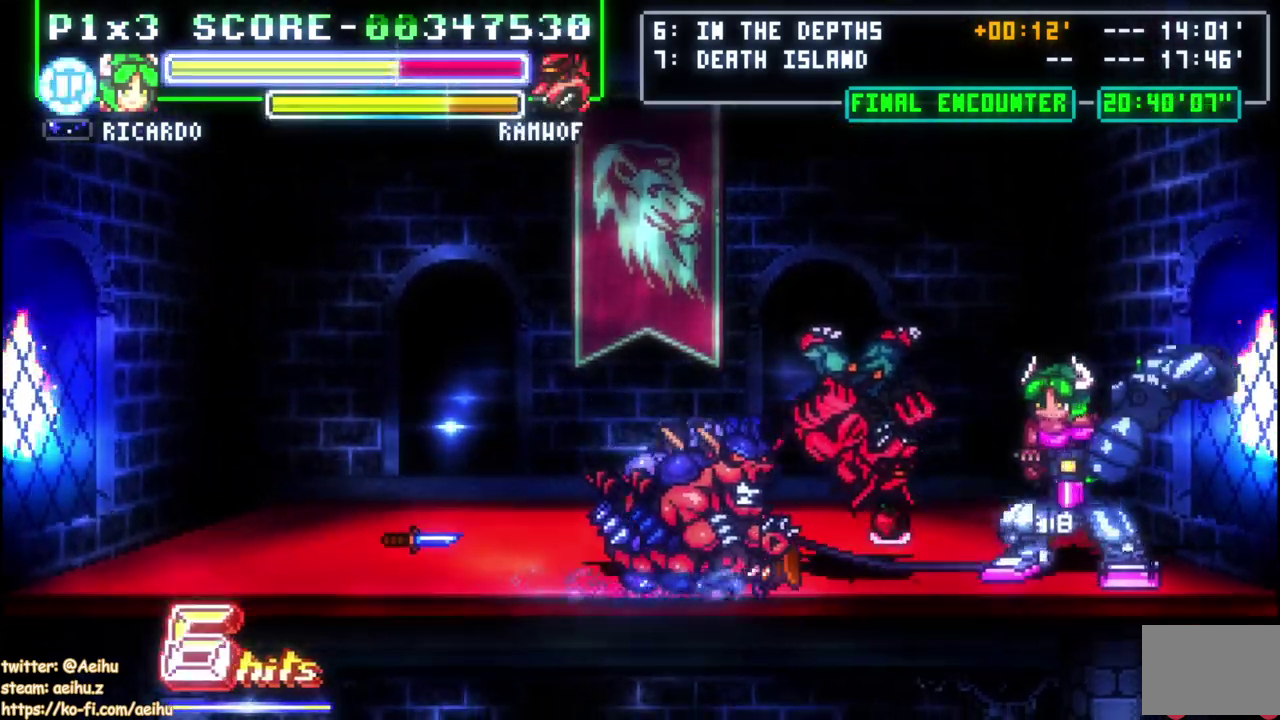
{"buttons": ["CIRCLE", "DPAD_LEFT"], "left_stick": "center", "right_stick": "center", "events": [[83, "DPAD_LEFT", "up"], [83, "DPAD_UP", "up"], [183, "SQUARE", "up"], [217, "DPAD_LEFT", "down"], [417, "CIRCLE", "down"]]}
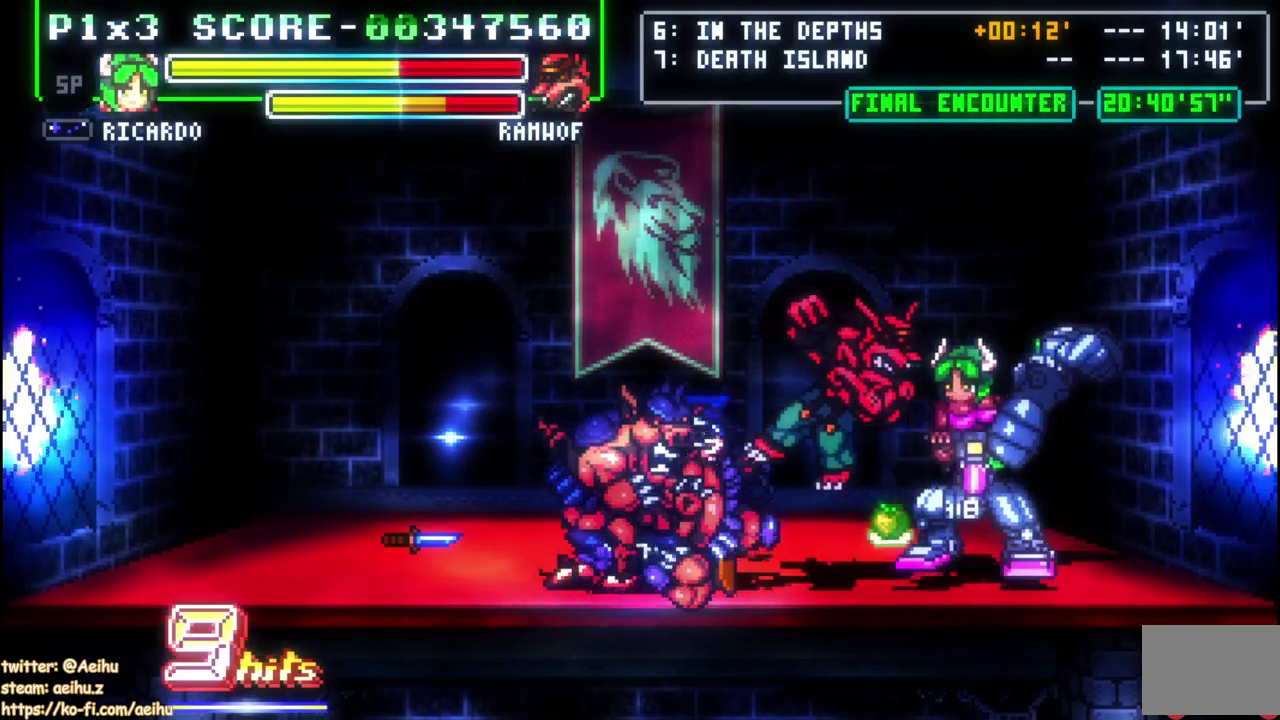
{"buttons": ["DPAD_LEFT"], "left_stick": "center", "right_stick": "center", "events": [[167, "CIRCLE", "up"]]}
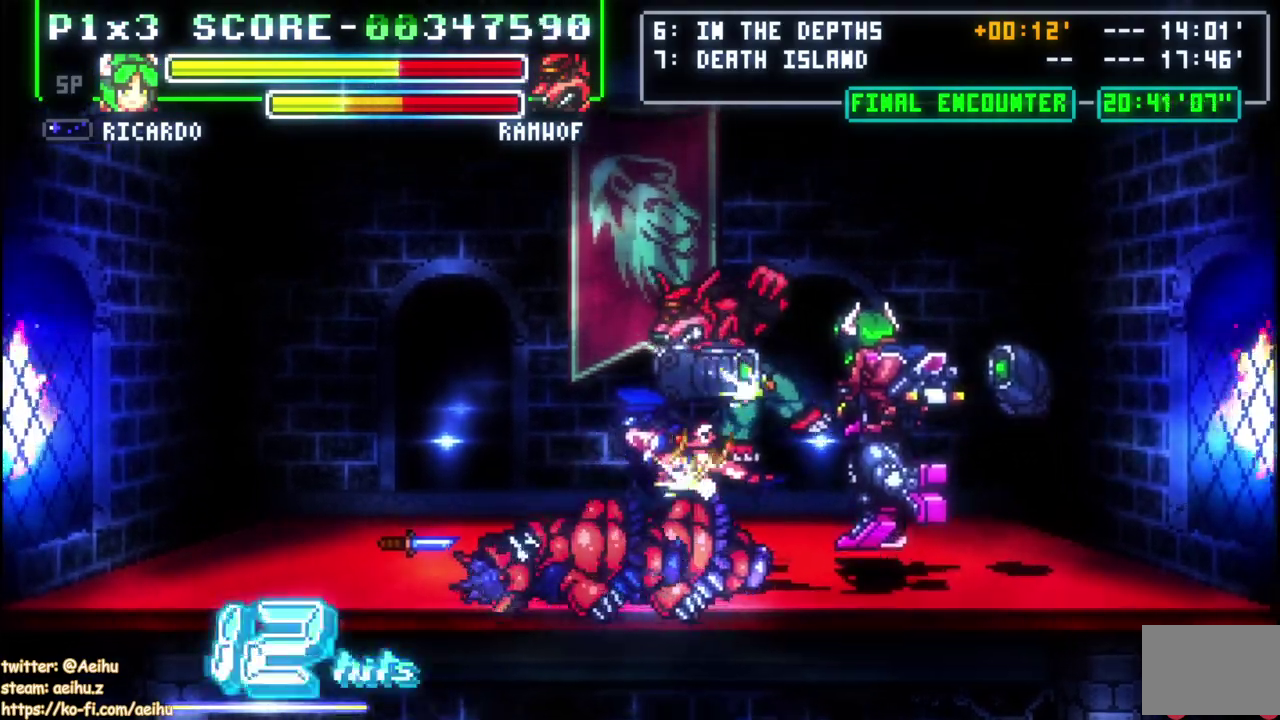
{"buttons": ["DPAD_LEFT"], "left_stick": "center", "right_stick": "center", "events": []}
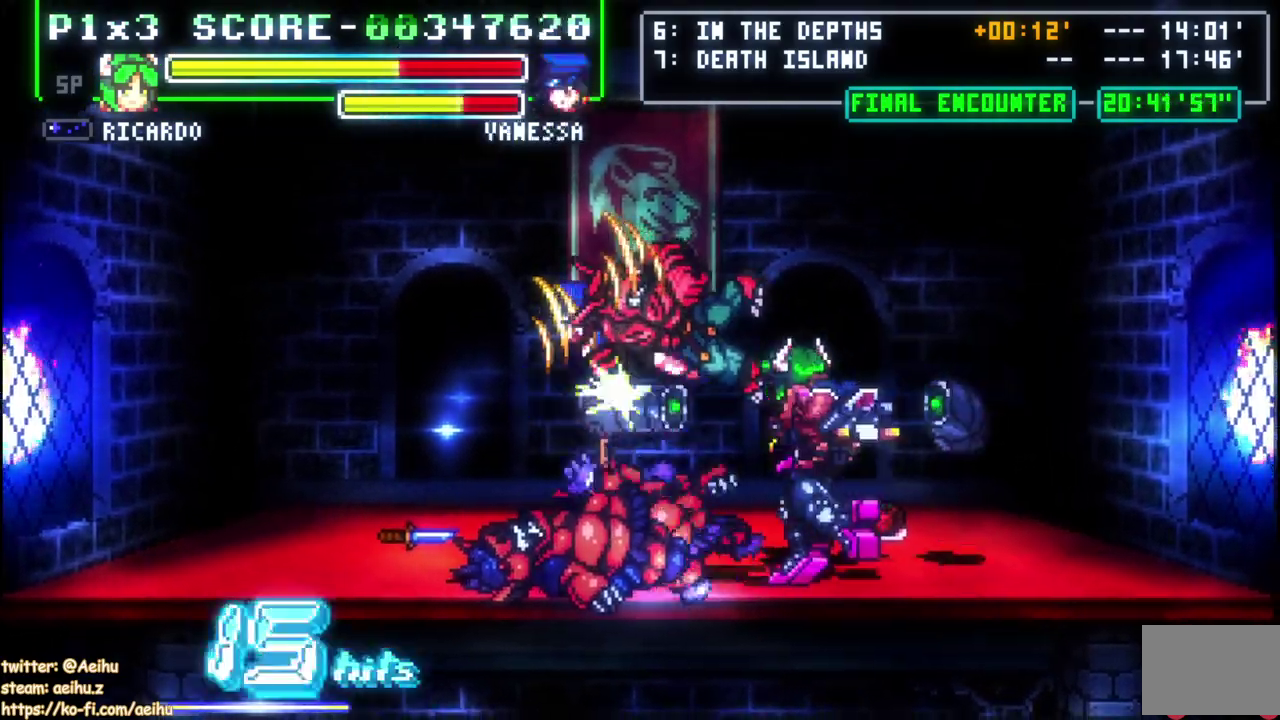
{"buttons": ["DPAD_LEFT"], "left_stick": "center", "right_stick": "center", "events": [[167, "DPAD_LEFT", "up"], [233, "DPAD_LEFT", "down"]]}
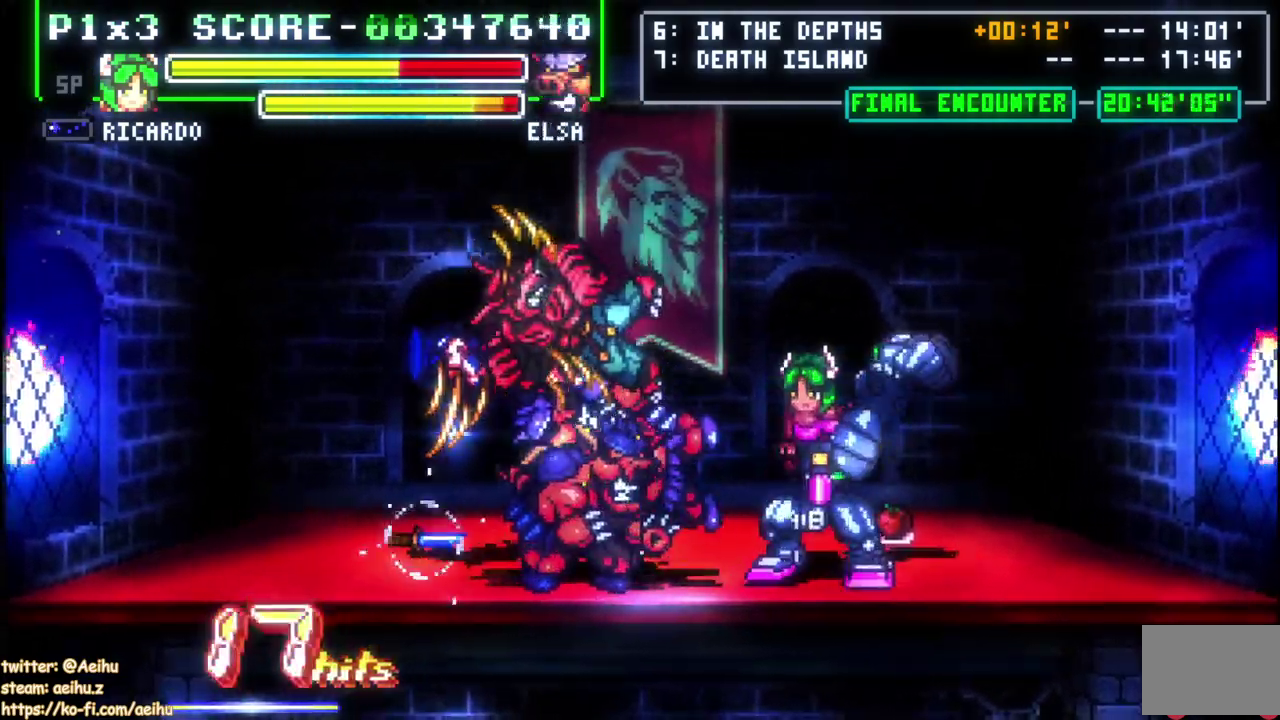
{"buttons": ["SQUARE", "DPAD_UP", "DPAD_LEFT"], "left_stick": "center", "right_stick": "center", "events": [[183, "SQUARE", "down"], [200, "DPAD_UP", "down"], [233, "DPAD_LEFT", "up"], [283, "SQUARE", "up"], [300, "DPAD_LEFT", "down"], [333, "SQUARE", "down"], [417, "SQUARE", "up"], [467, "SQUARE", "down"]]}
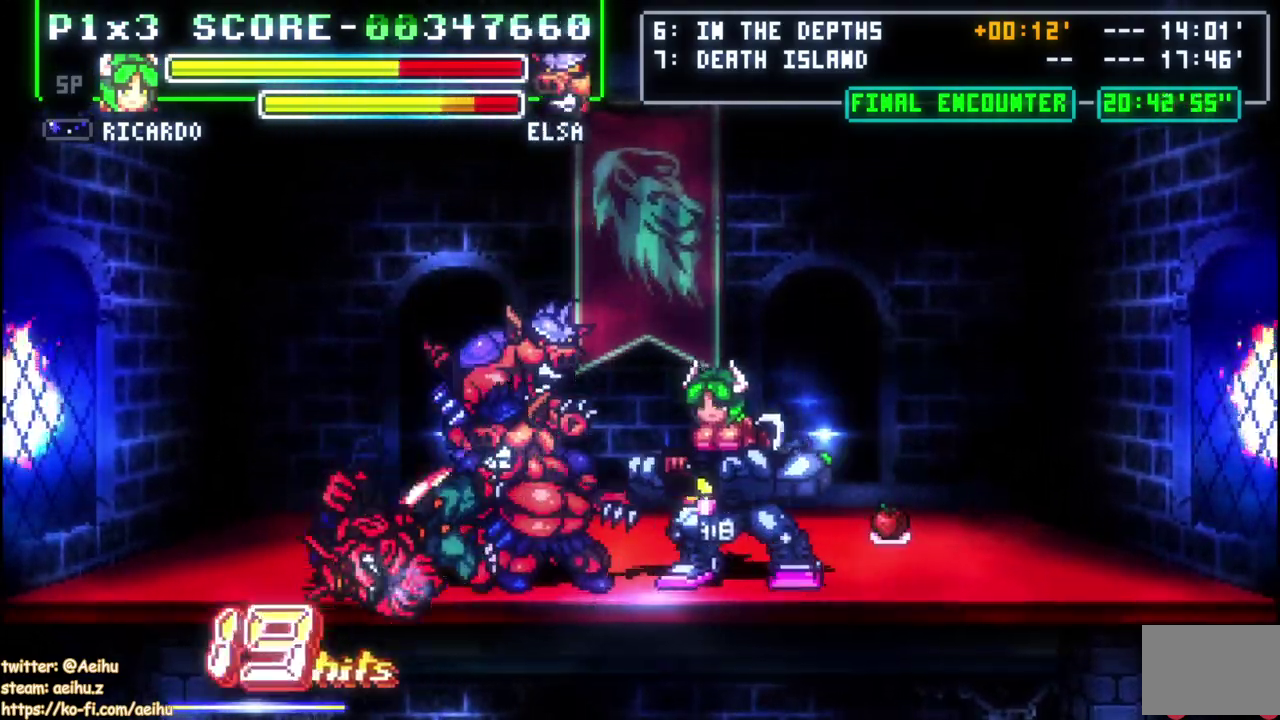
{"buttons": [], "left_stick": "center", "right_stick": "center", "events": [[67, "SQUARE", "up"], [117, "SQUARE", "down"], [317, "DPAD_LEFT", "up"], [433, "SQUARE", "up"], [450, "DPAD_UP", "up"]]}
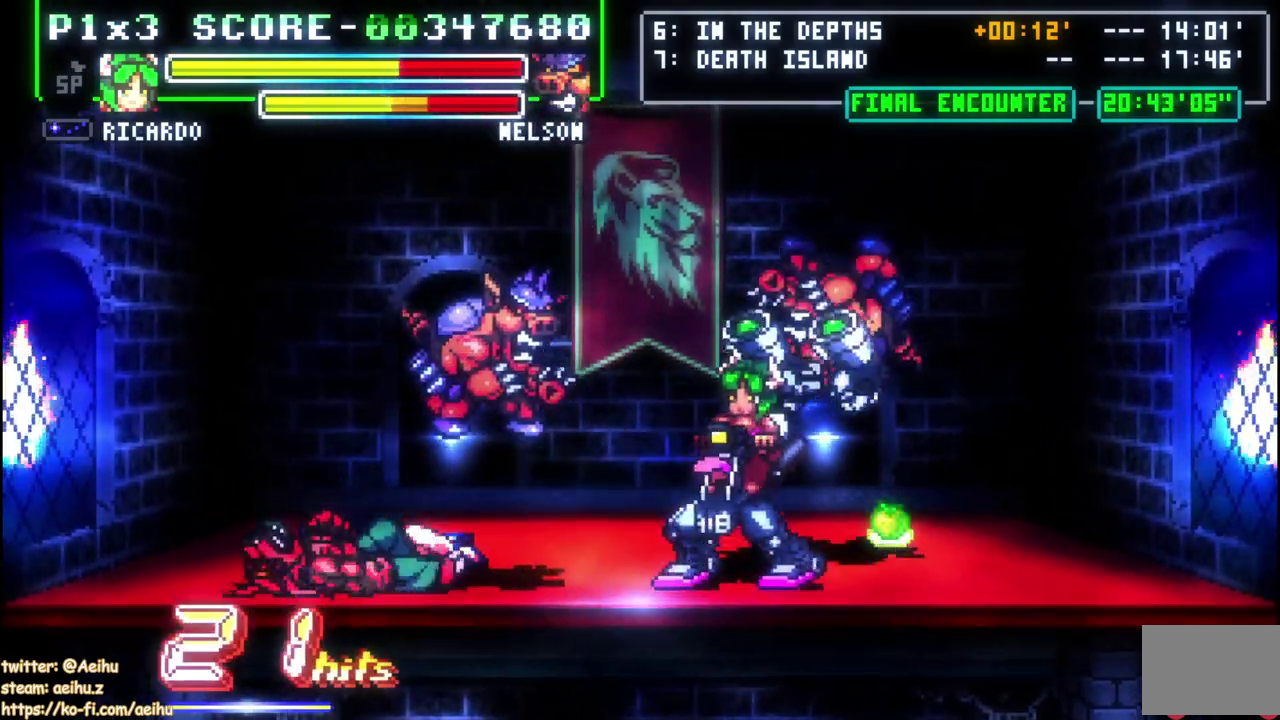
{"buttons": ["DPAD_LEFT"], "left_stick": "center", "right_stick": "center", "events": [[300, "DPAD_LEFT", "down"], [367, "DPAD_LEFT", "up"], [417, "DPAD_LEFT", "down"]]}
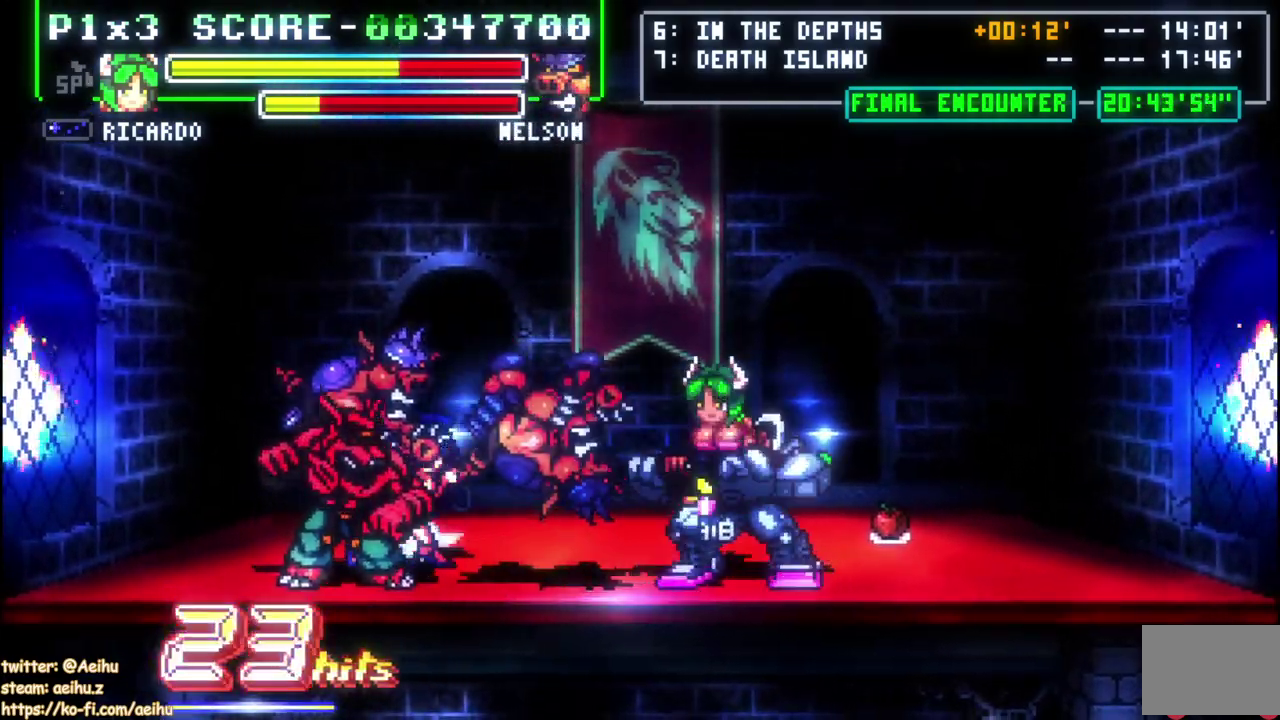
{"buttons": ["DPAD_LEFT"], "left_stick": "center", "right_stick": "center", "events": [[200, "CIRCLE", "down"], [367, "CIRCLE", "up"]]}
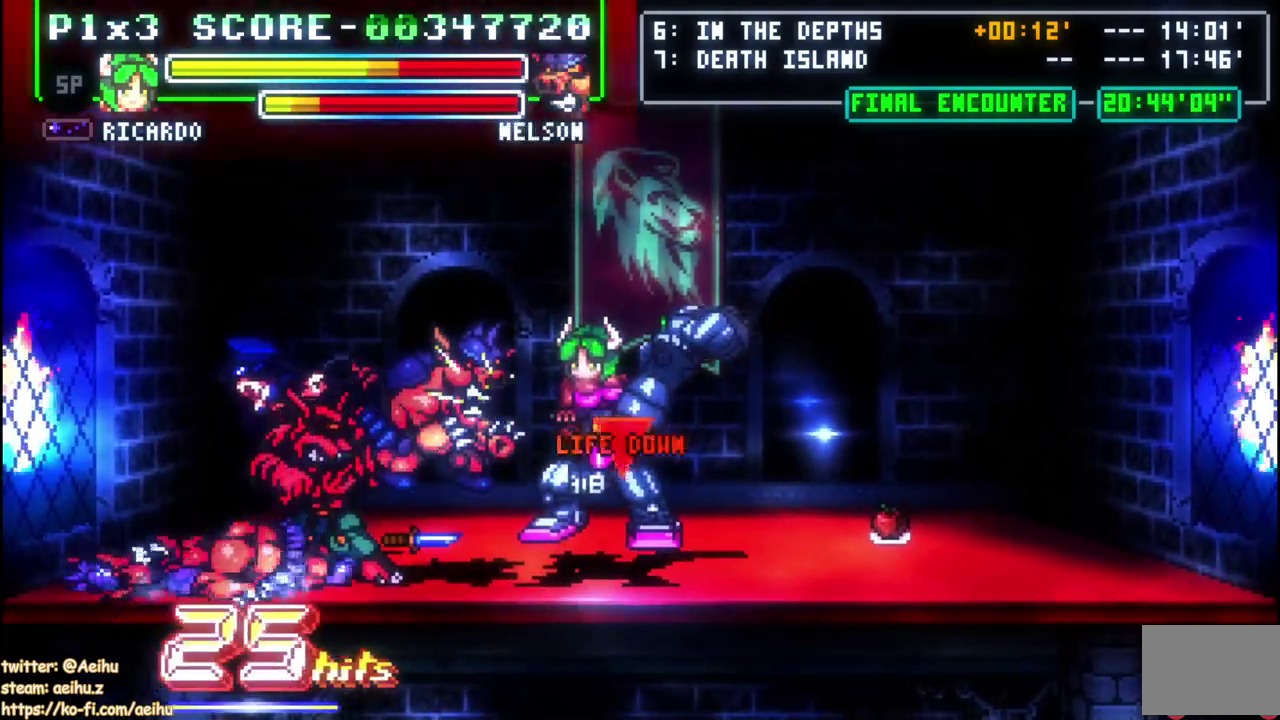
{"buttons": [], "left_stick": "center", "right_stick": "center", "events": [[450, "DPAD_LEFT", "up"]]}
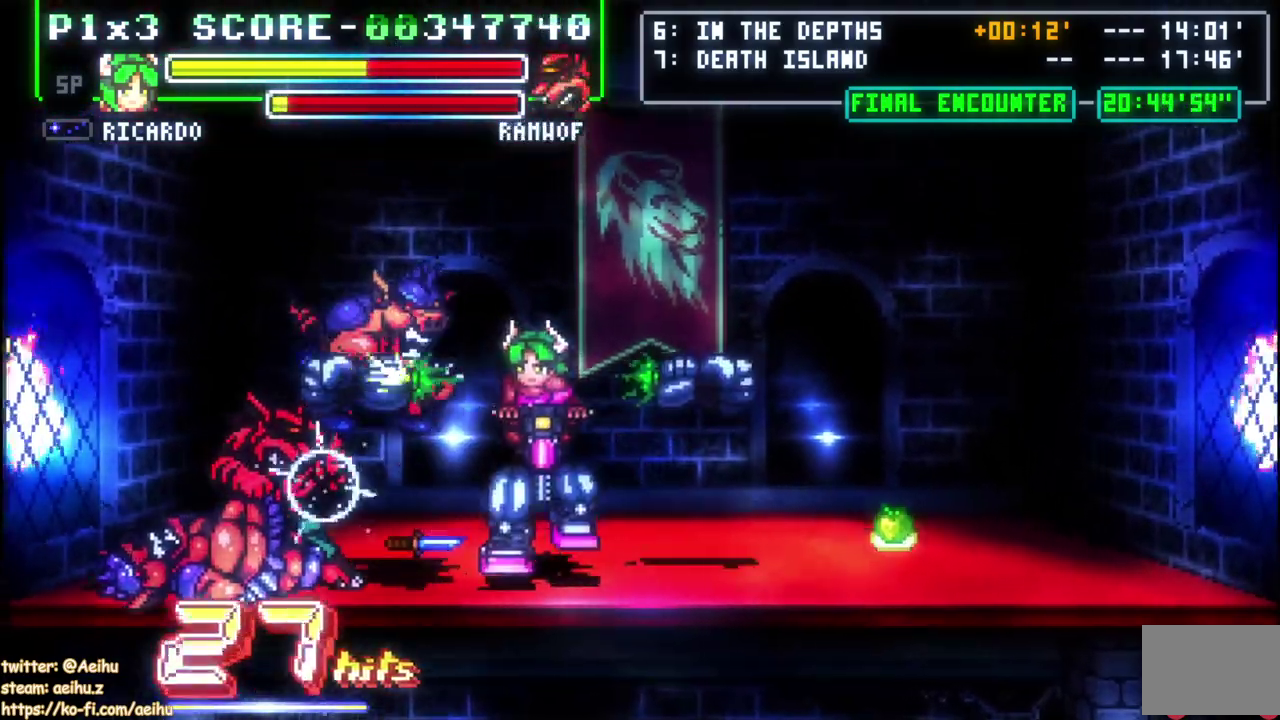
{"buttons": ["DPAD_LEFT"], "left_stick": "center", "right_stick": "center", "events": [[483, "DPAD_LEFT", "down"]]}
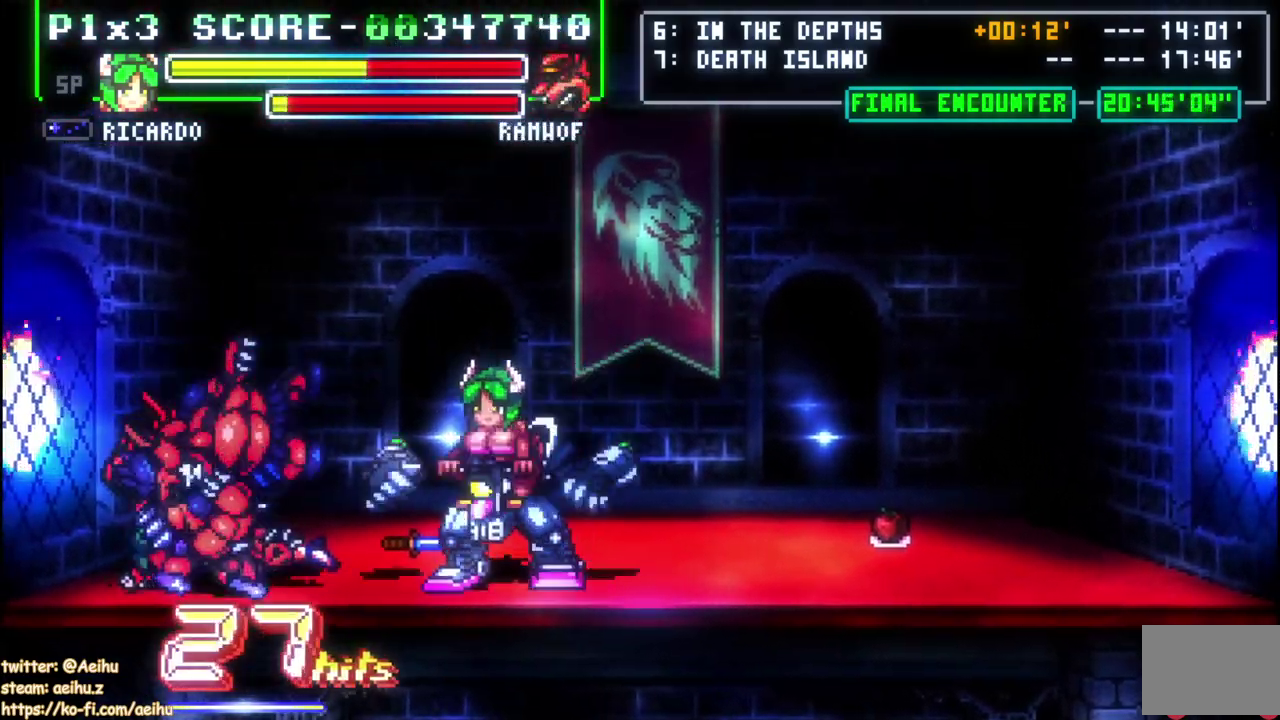
{"buttons": ["DPAD_UP", "DPAD_LEFT"], "left_stick": "center", "right_stick": "center", "events": [[33, "DPAD_LEFT", "up"], [83, "DPAD_LEFT", "down"], [233, "DPAD_UP", "down"], [233, "SQUARE", "down"], [333, "SQUARE", "up"], [383, "SQUARE", "down"], [483, "SQUARE", "up"]]}
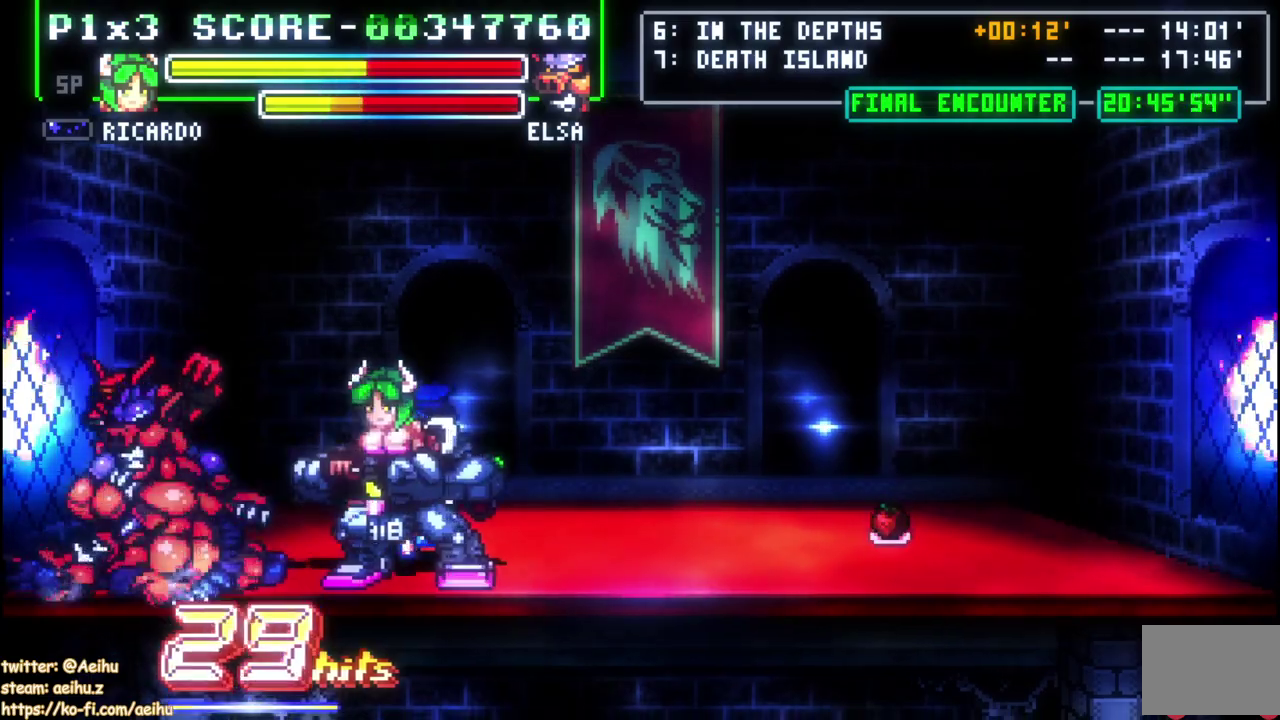
{"buttons": ["SQUARE", "DPAD_UP"], "left_stick": "center", "right_stick": "center"}
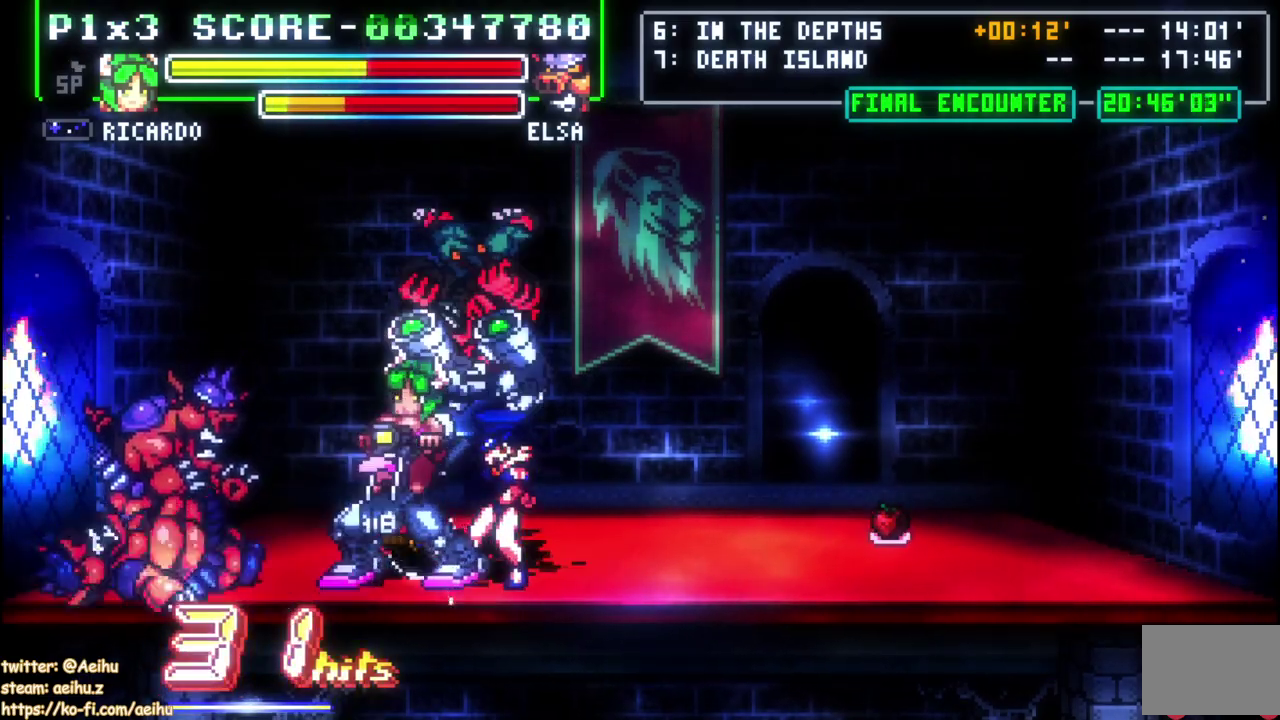
{"buttons": [], "left_stick": "center", "right_stick": "center"}
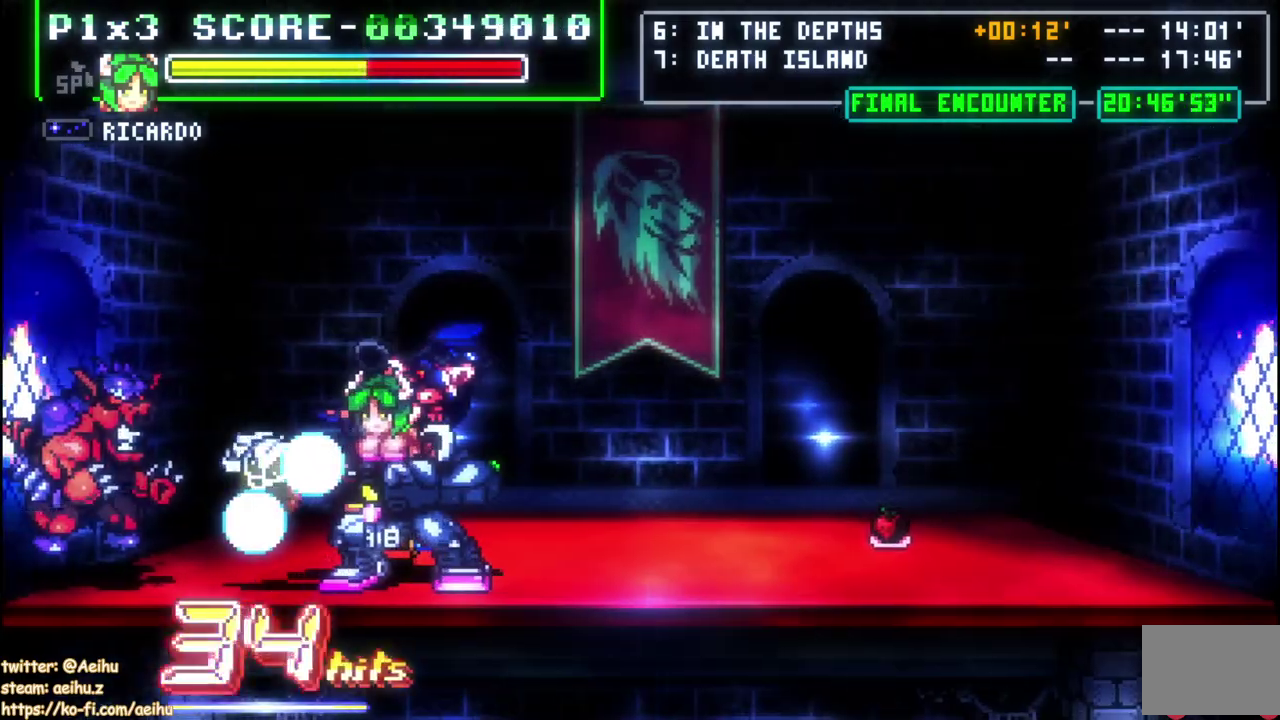
{"buttons": ["SQUARE", "DPAD_LEFT"], "left_stick": "center", "right_stick": "center", "events": [[67, "DPAD_LEFT", "down"], [267, "SQUARE", "down"], [383, "SQUARE", "up"], [433, "SQUARE", "down"]]}
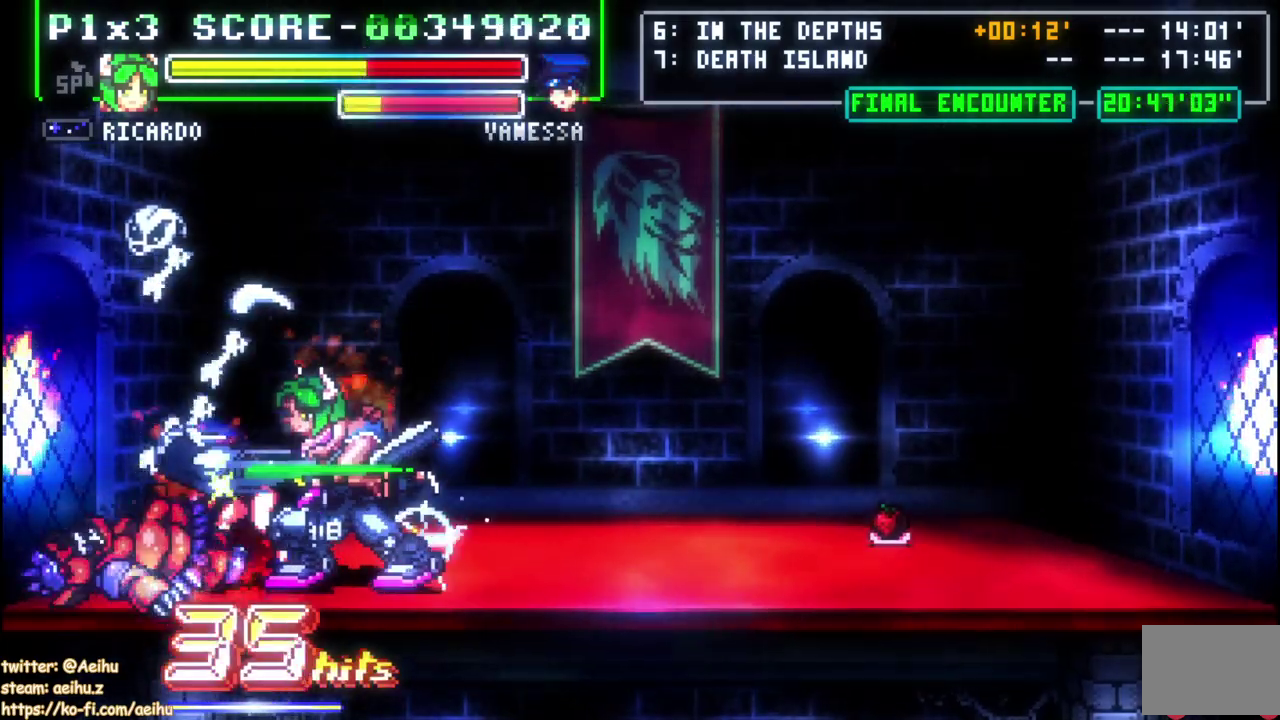
{"buttons": ["SQUARE", "DPAD_LEFT"], "left_stick": "center", "right_stick": "center", "events": [[367, "SQUARE", "up"], [417, "SQUARE", "down"]]}
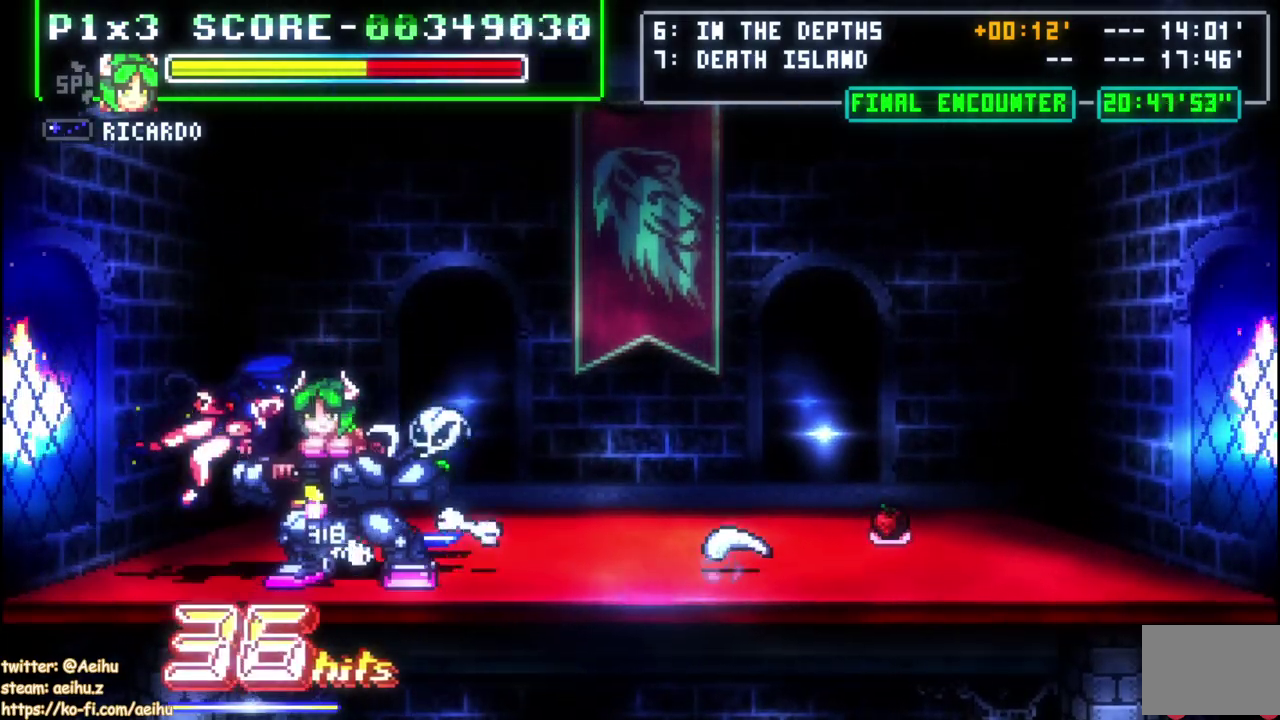
{"buttons": ["DPAD_UP", "DPAD_LEFT"], "left_stick": "center", "right_stick": "center", "events": [[17, "SQUARE", "up"], [67, "DPAD_LEFT", "up"], [67, "SQUARE", "down"], [183, "SQUARE", "up"], [283, "DPAD_LEFT", "down"], [367, "DPAD_UP", "down"]]}
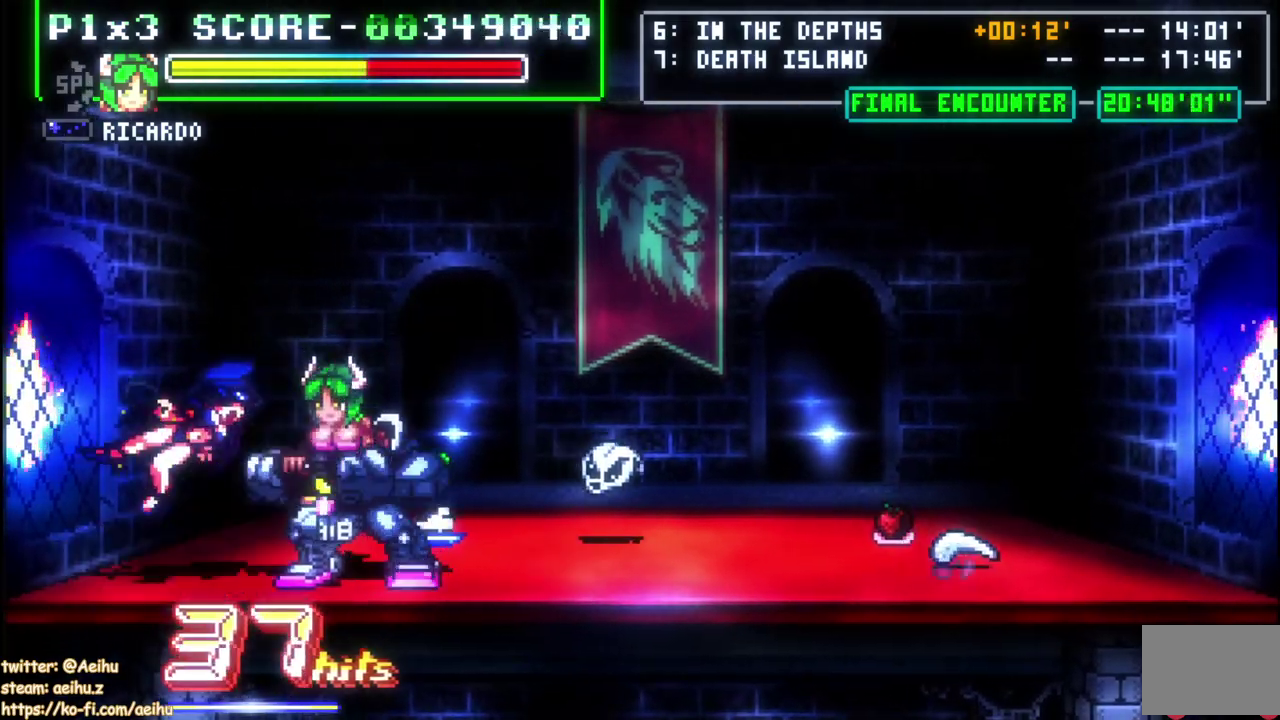
{"buttons": ["DPAD_LEFT"], "left_stick": "center", "right_stick": "center", "events": [[333, "DPAD_UP", "up"]]}
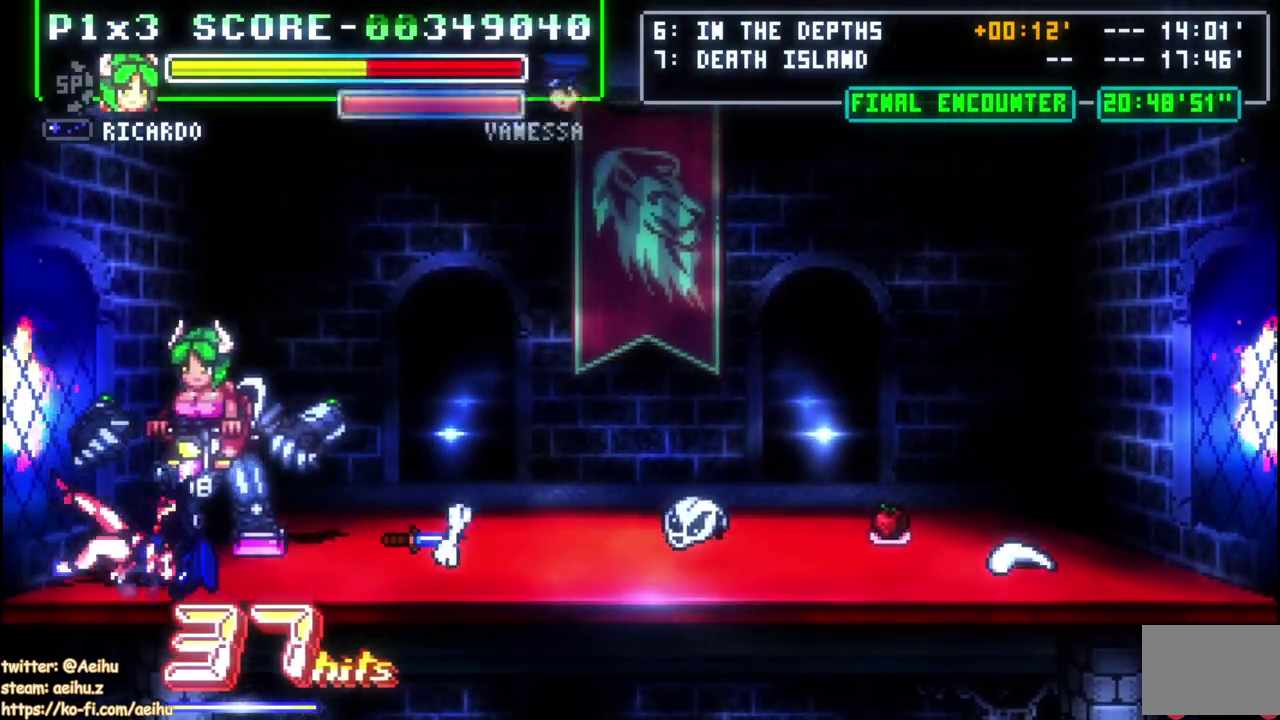
{"buttons": [], "left_stick": "center", "right_stick": "center", "events": [[133, "DPAD_LEFT", "up"], [233, "DPAD_RIGHT", "down"], [300, "DPAD_RIGHT", "up"]]}
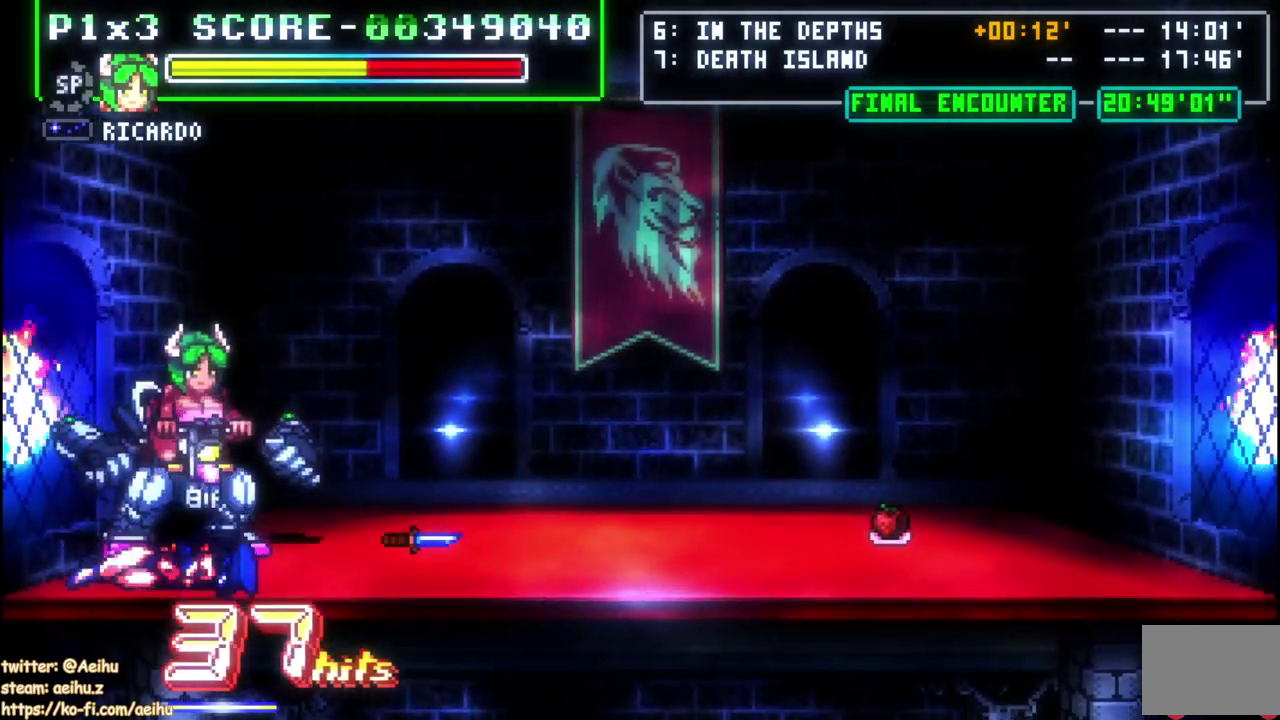
{"buttons": [], "left_stick": "center", "right_stick": "center", "events": []}
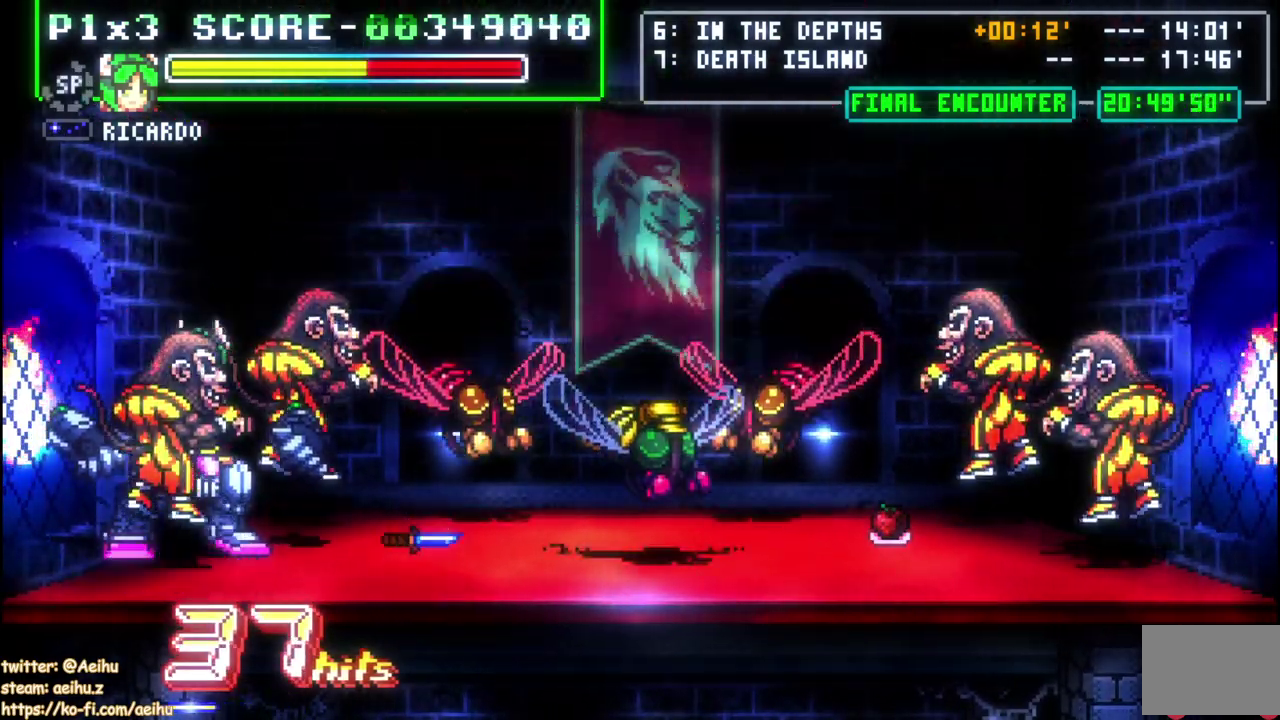
{"buttons": ["SQUARE"], "left_stick": "center", "right_stick": "center", "events": [[17, "SQUARE", "down"], [117, "SQUARE", "up"], [183, "SQUARE", "down"], [283, "SQUARE", "up"], [333, "SQUARE", "down"], [433, "SQUARE", "up"], [500, "SQUARE", "down"]]}